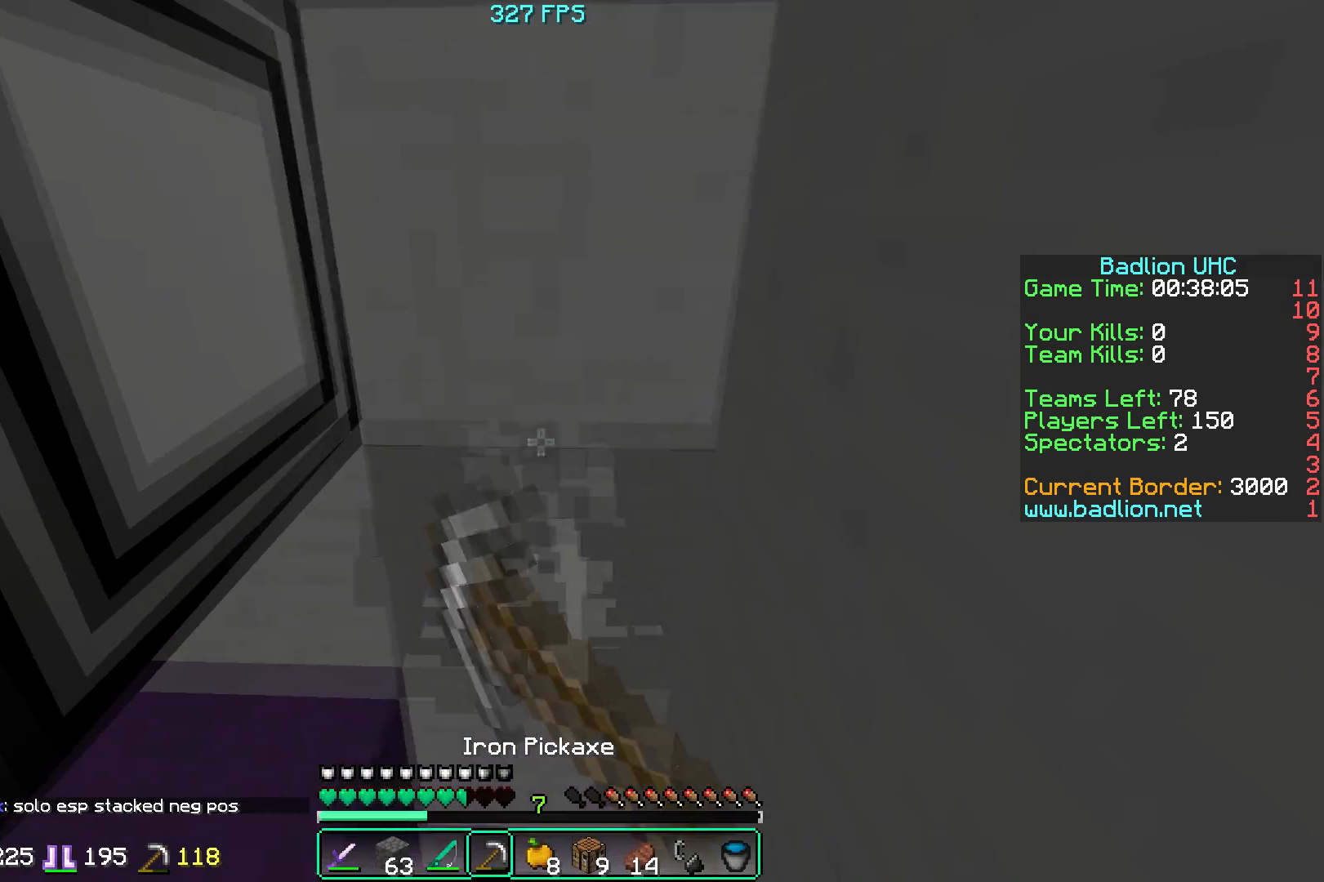
Gameplay with keyboard and mouse; each line is a JSON object with the keys and mouse buttons held at the frame after it. "events" lists presses ("down") and releases ("up") of "a", "d", "s", "w", "mouse_left" and "mouse_right" between this image and that frame as [ms after this image, input, new state], when the widget could be followed in between. "mouse_left", "mouse_right" = the "left", "right" buttons of the "mouse" list. No other keys are recorded. Fast repeated clicks can show as one long hold. Mouse movement is not recorded.
{"keys": ["w"], "mouse": ["left"]}
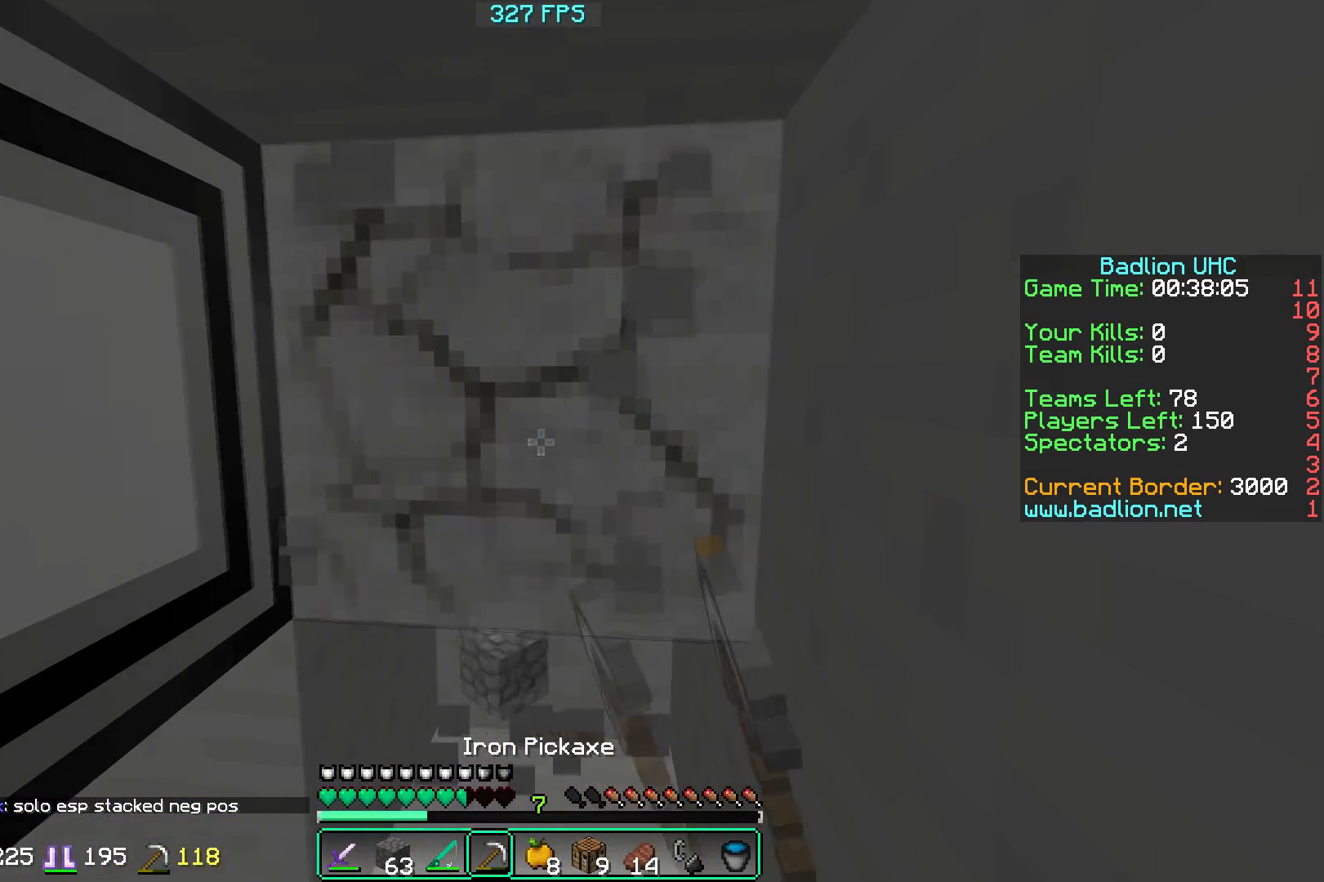
{"keys": [], "mouse": ["left"], "events": [[250, "d", "down"], [317, "w", "up"], [500, "d", "up"]]}
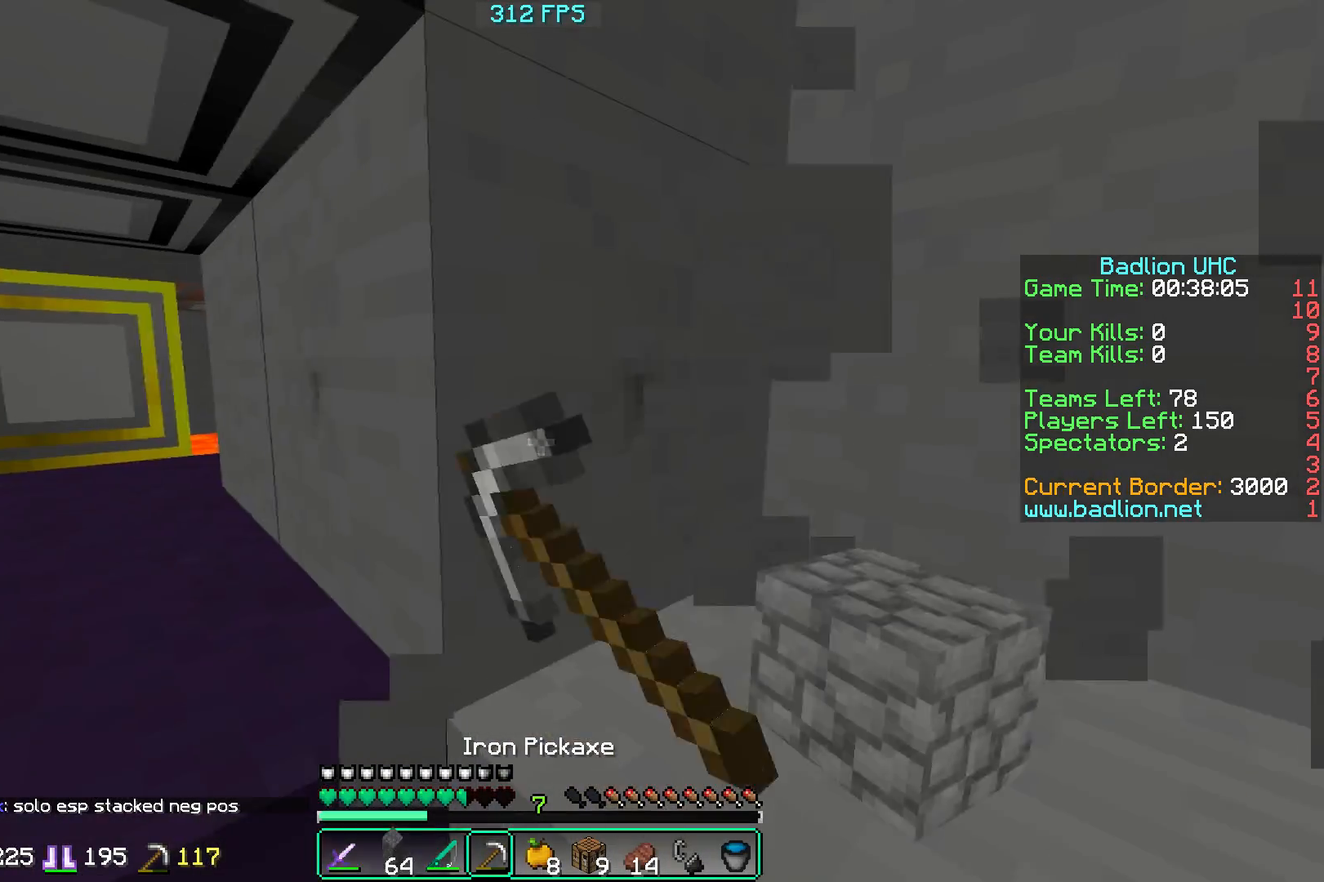
{"keys": ["d"], "mouse": ["left"], "events": [[251, "d", "down"]]}
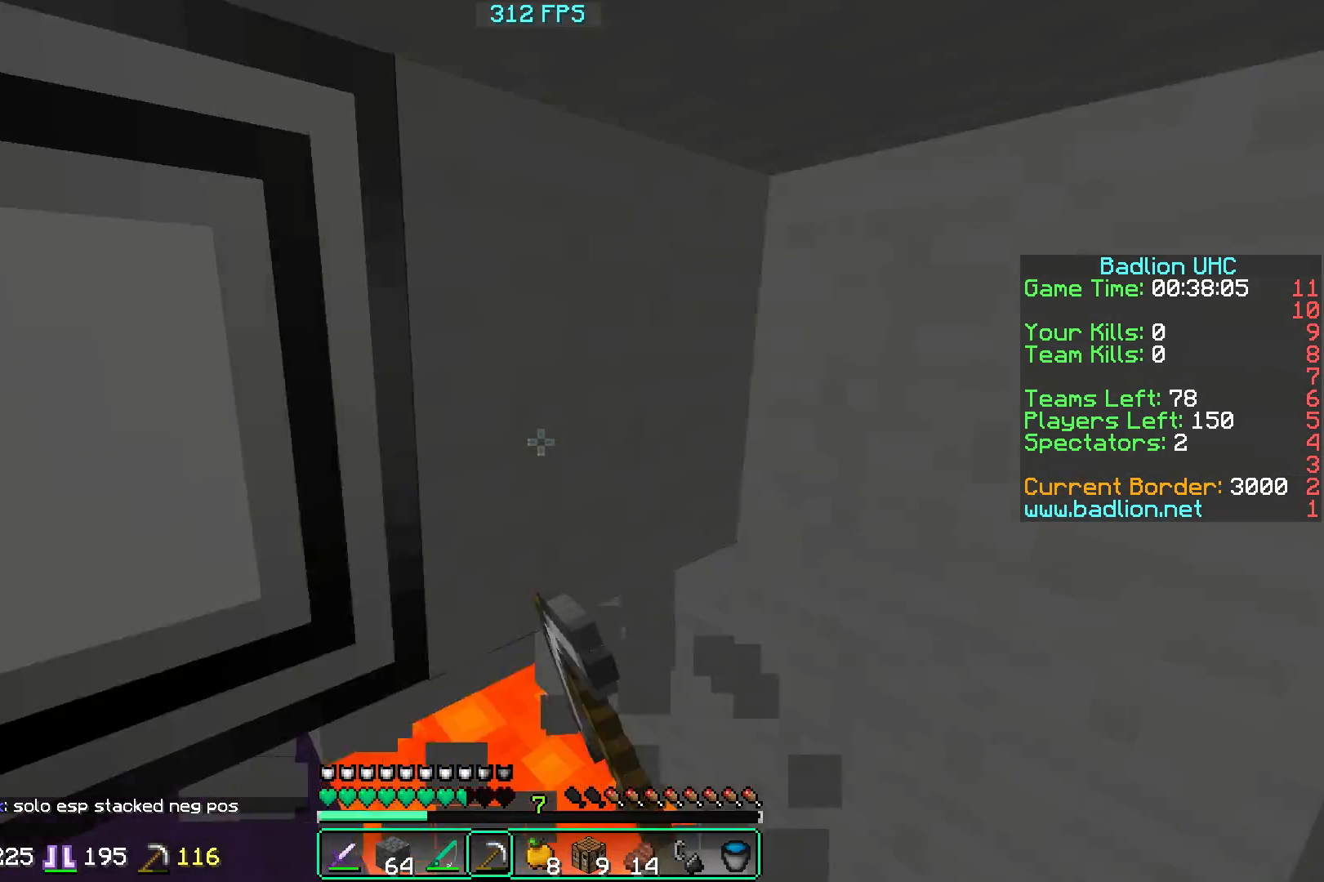
{"keys": ["d"], "mouse": ["left"], "events": []}